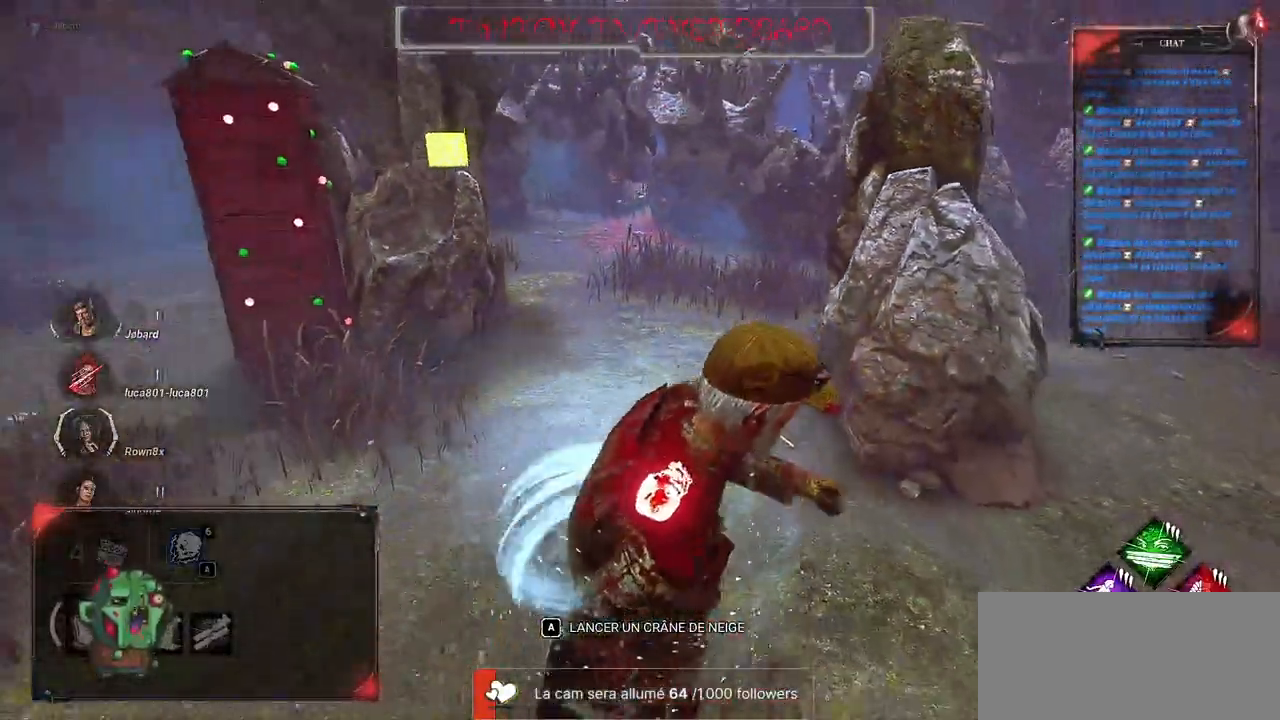
Gameplay with keyboard and mouse; each line is a JSON object with the keys and mouse buttons held at the frame after it. "events" lists presses ("down") and releases ("up") of "a", "ctrl", "d", "e", "f", "q", "r", "s", "shift", "space", "tab", "z", "mouse_left", "mouse_wheel", "mouse_right", "mouse_mb4" and "mouse_mb5" between this image and that frame as [ms after this image, input, new state], when the widget could be followed in between. "mouse_left", "mouse_wheel", "mouse_right", "mouse_mb4", "mouse_mb5" = the "left", "wheel", "right", "mb4", "mb5" buttons of the "mouse" list. No other keys are recorded. "wheel" means that the mouse wheel is clicked or scrolled. Mouse movement is not recorded.
{"keys": ["s", "shift"], "mouse": [], "events": [[283, "a", "down"], [400, "a", "up"]]}
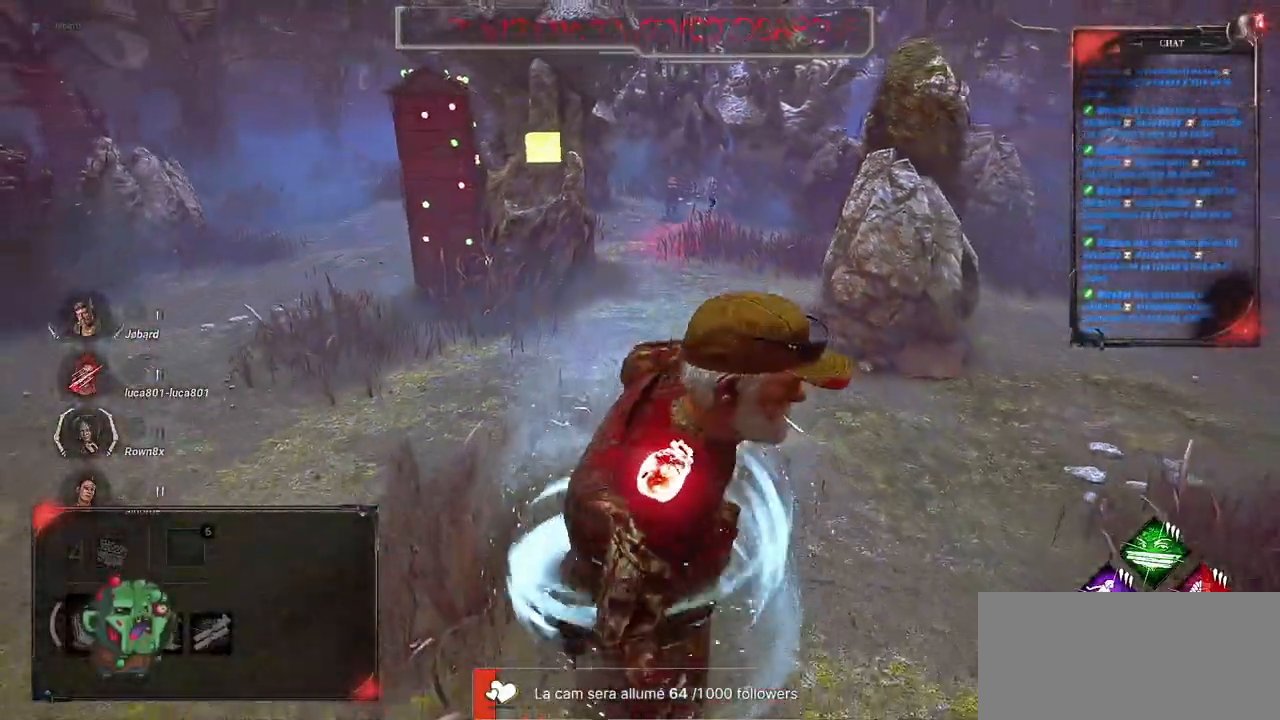
{"keys": ["s", "shift"], "mouse": [], "events": [[67, "a", "down"], [183, "a", "up"], [350, "a", "down"], [450, "a", "up"]]}
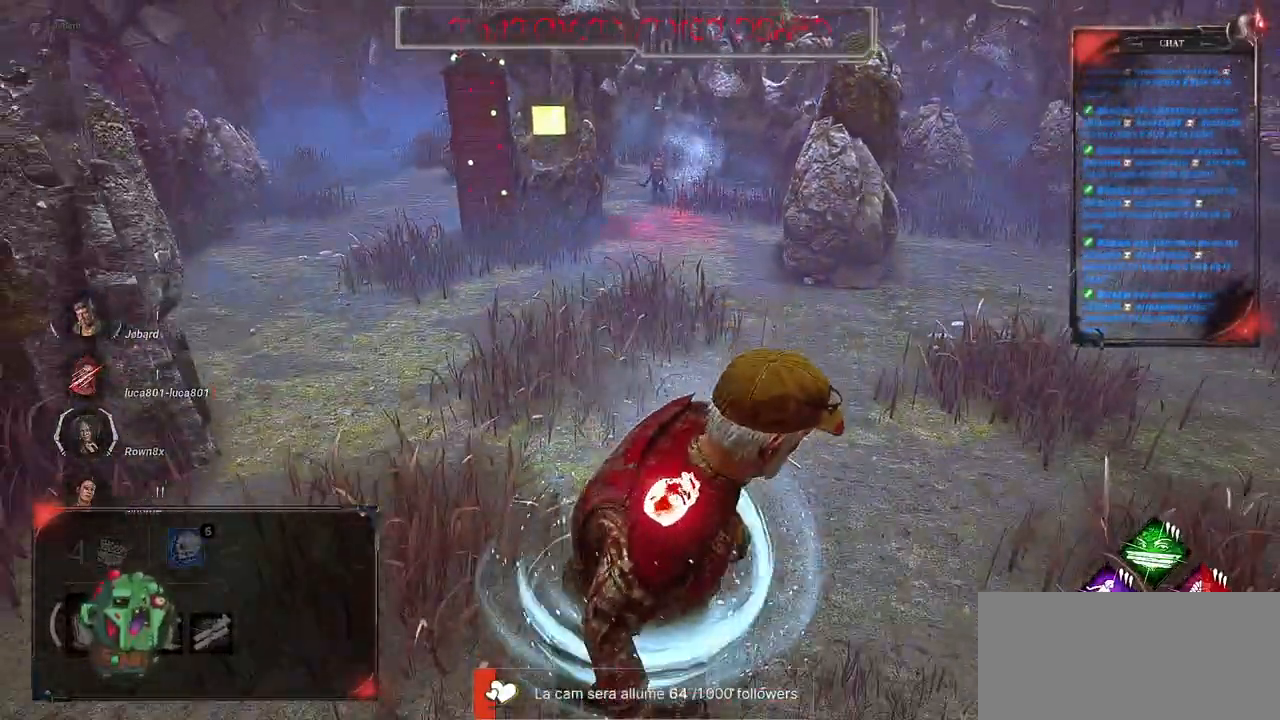
{"keys": ["s", "shift"], "mouse": [], "events": [[83, "a", "down"], [167, "a", "up"], [300, "a", "down"], [367, "a", "up"]]}
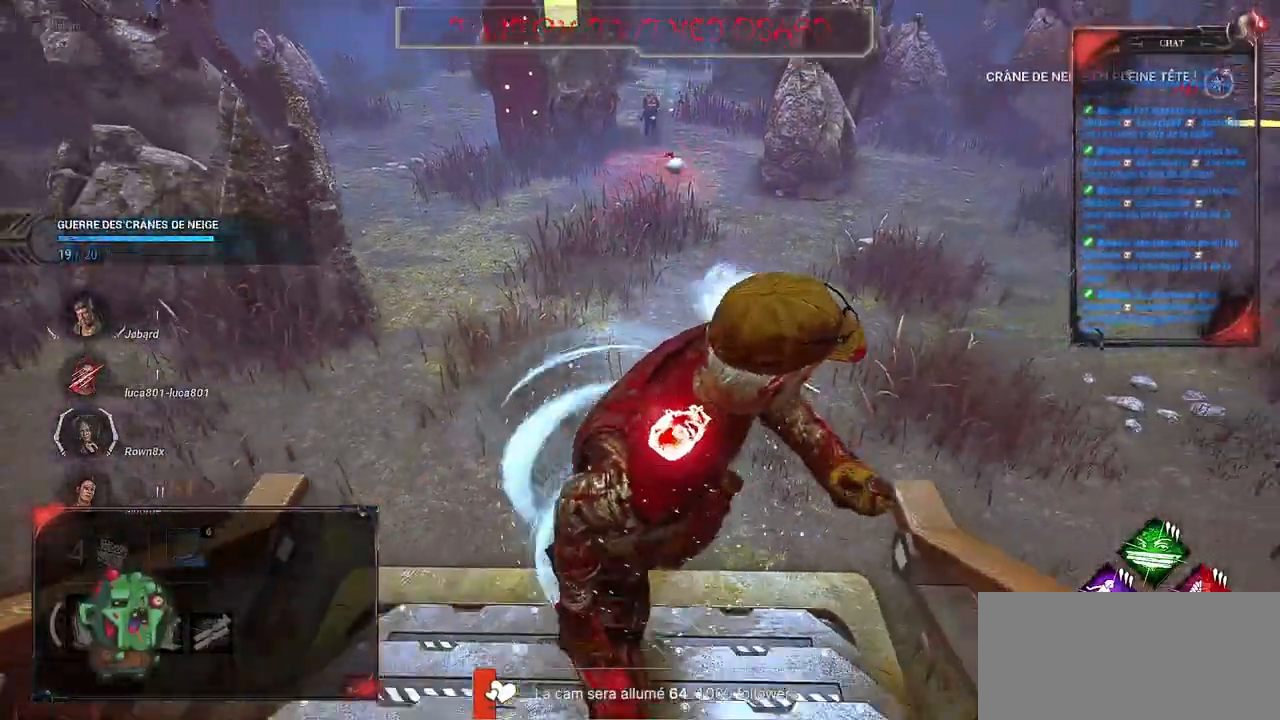
{"keys": ["a", "s", "shift"], "mouse": [], "events": [[33, "a", "down"], [133, "a", "up"], [317, "a", "down"], [417, "a", "up"], [483, "a", "down"]]}
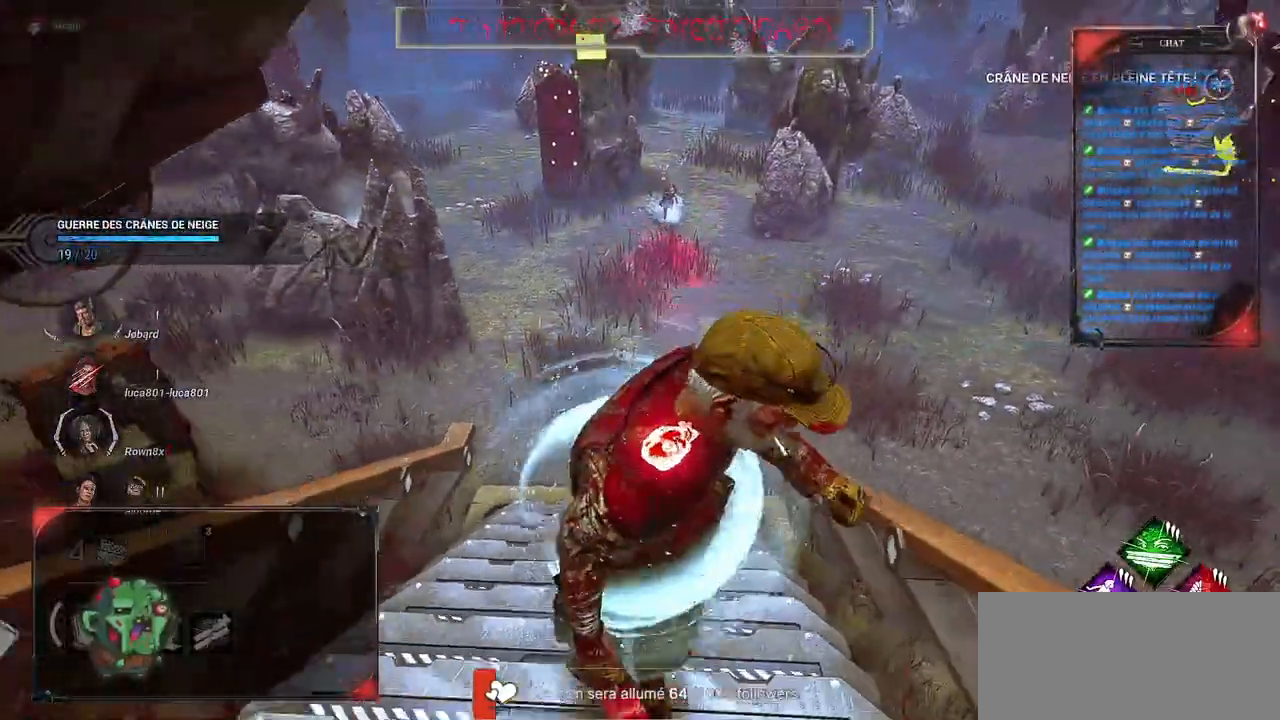
{"keys": ["s", "shift"], "mouse": [], "events": [[133, "a", "up"]]}
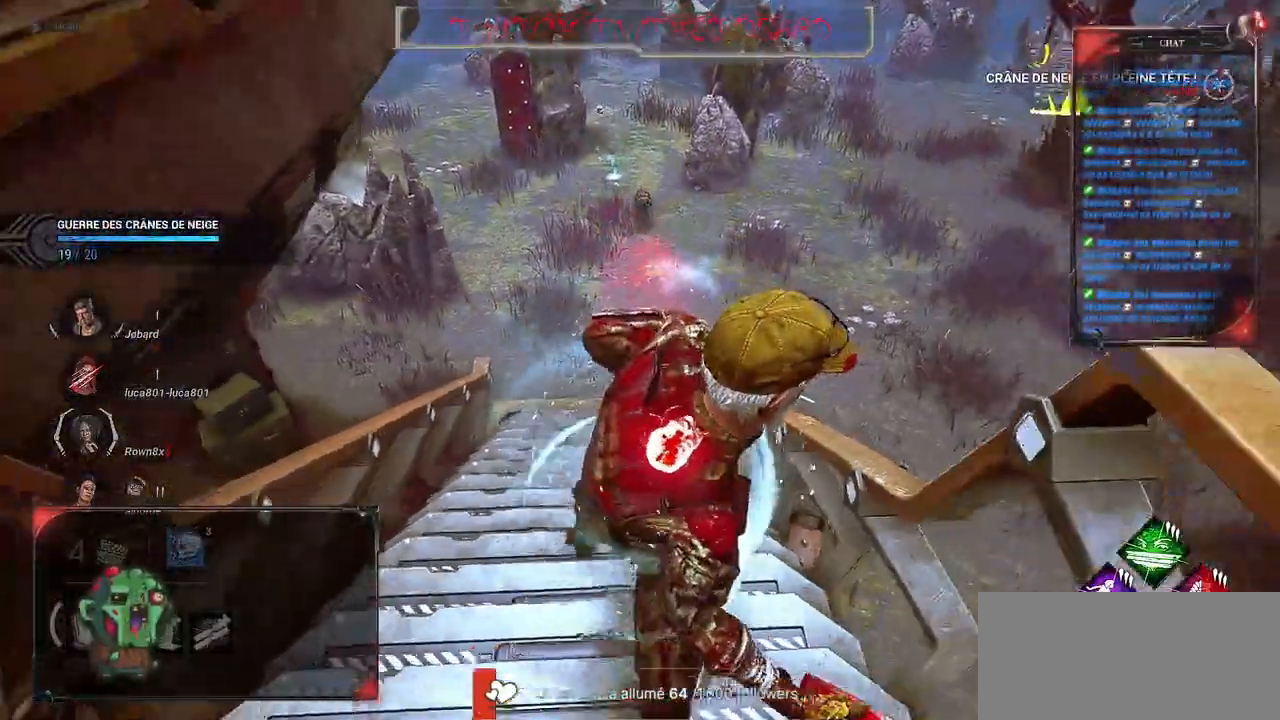
{"keys": ["s", "shift"], "mouse": [], "events": [[150, "a", "down"], [300, "a", "up"]]}
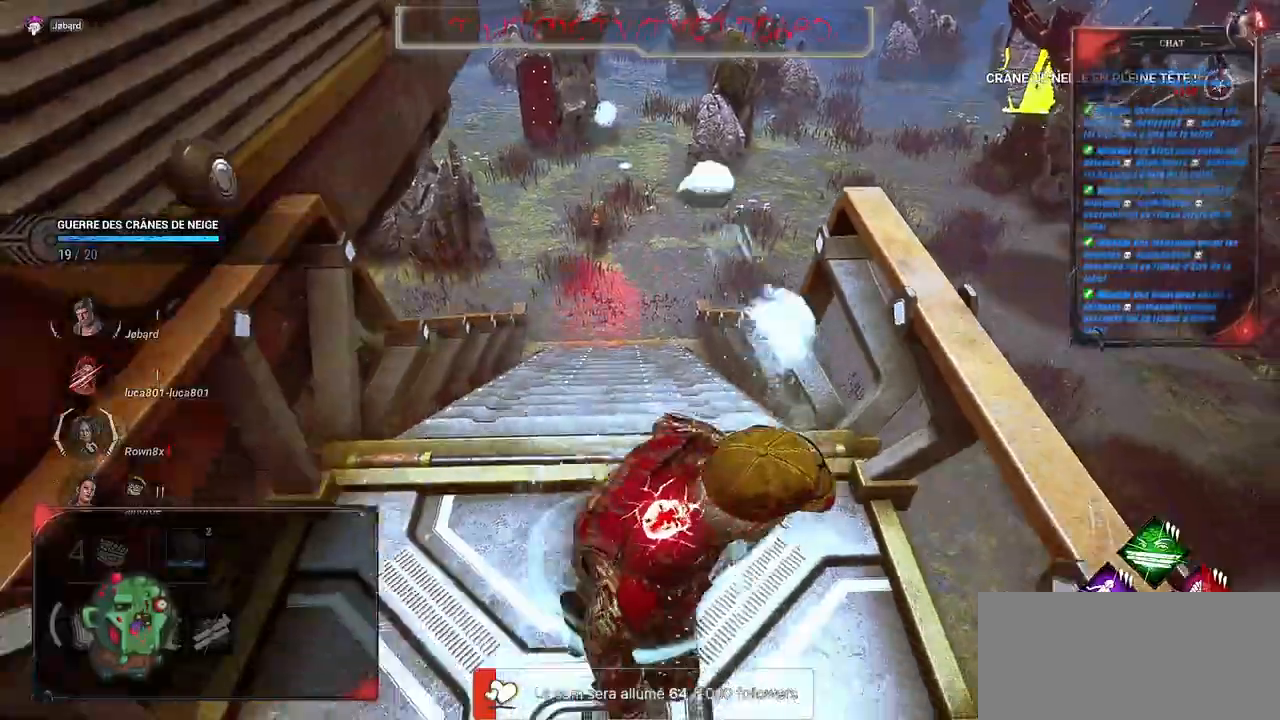
{"keys": ["q", "shift", "z"], "mouse": [], "events": [[33, "q", "down"], [100, "s", "up"], [467, "z", "down"]]}
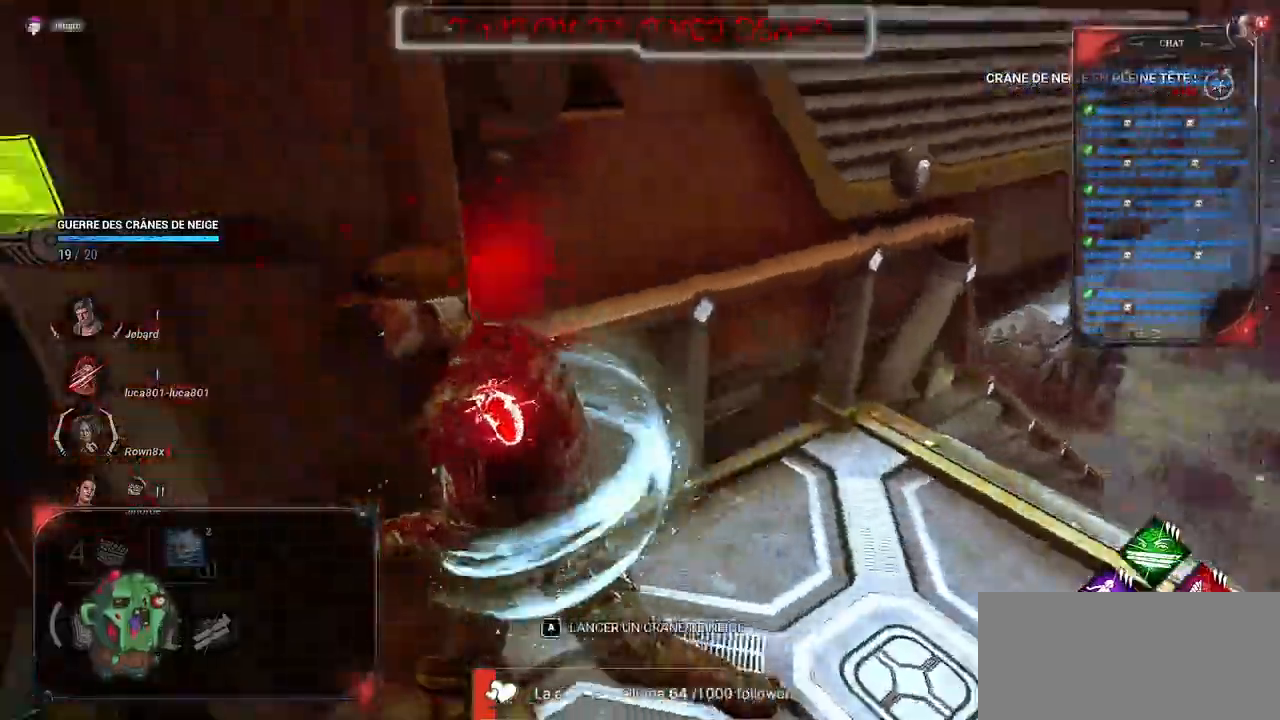
{"keys": ["shift", "z"], "mouse": [], "events": [[383, "q", "up"]]}
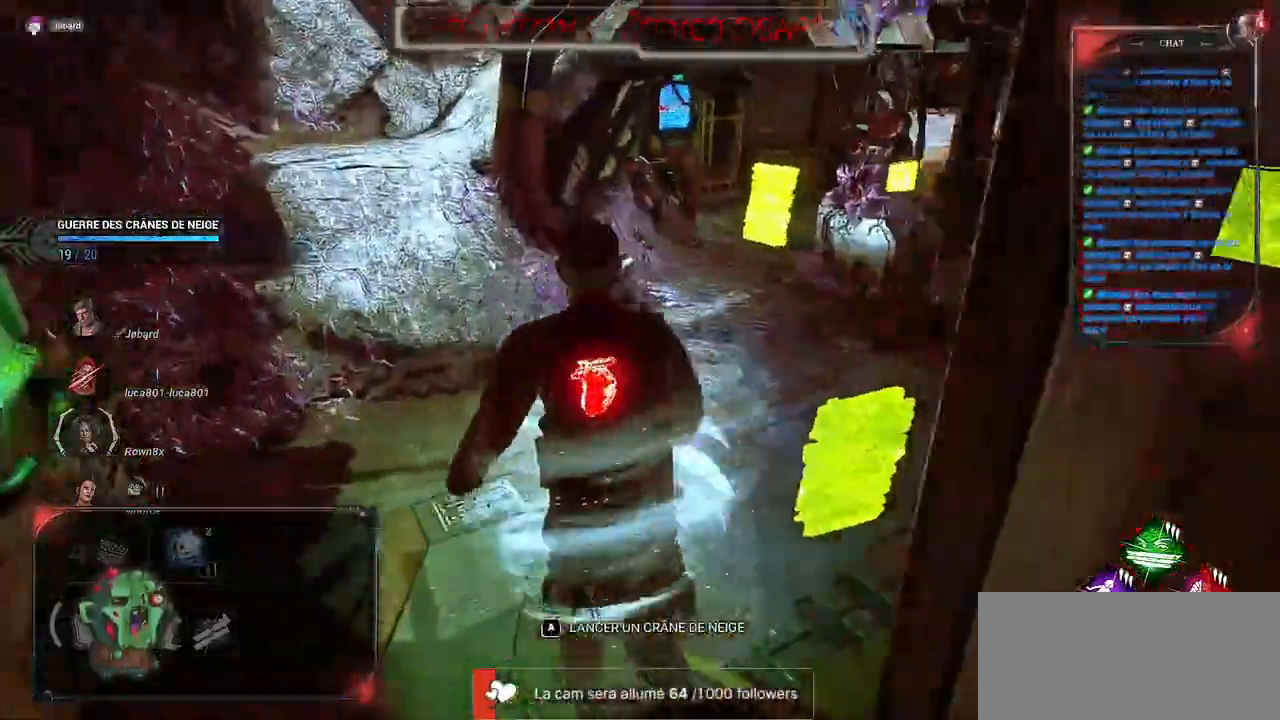
{"keys": ["q", "shift", "z"], "mouse": [], "events": [[50, "d", "down"], [133, "d", "up"], [367, "q", "down"]]}
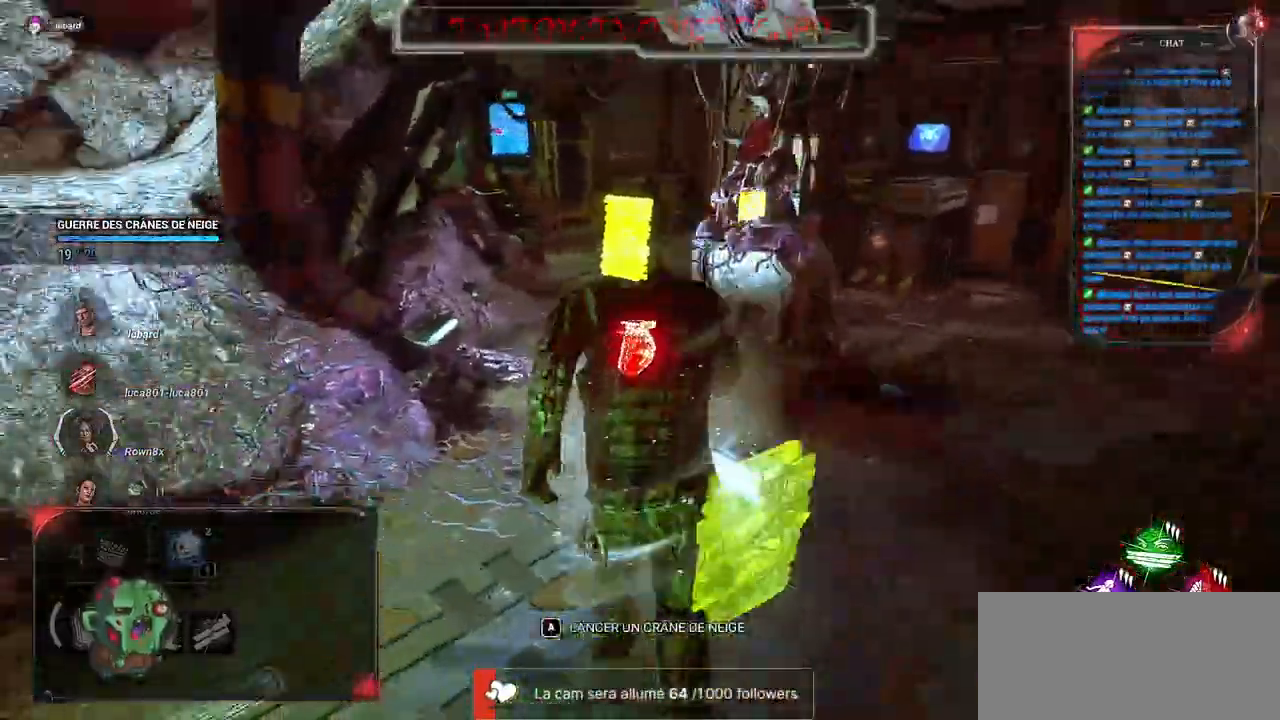
{"keys": ["shift", "z"], "mouse": [], "events": [[250, "q", "up"]]}
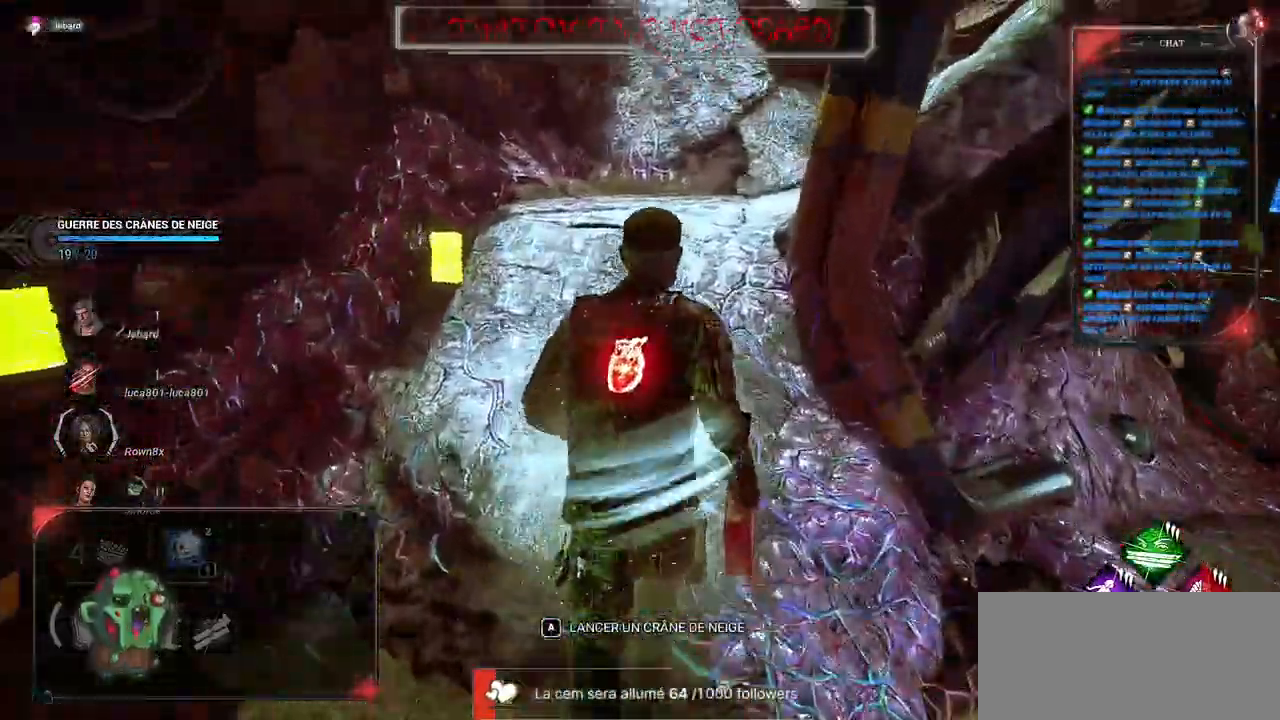
{"keys": ["shift", "z"], "mouse": [], "events": []}
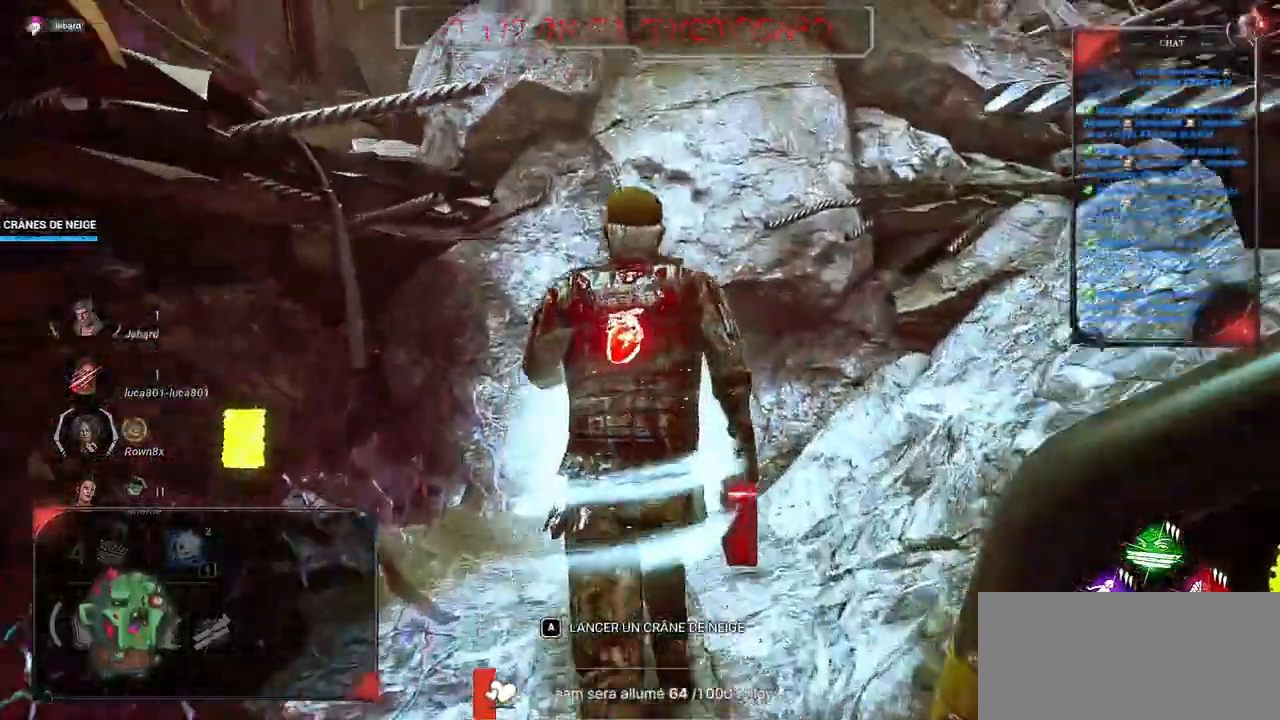
{"keys": ["shift", "z"], "mouse": [], "events": []}
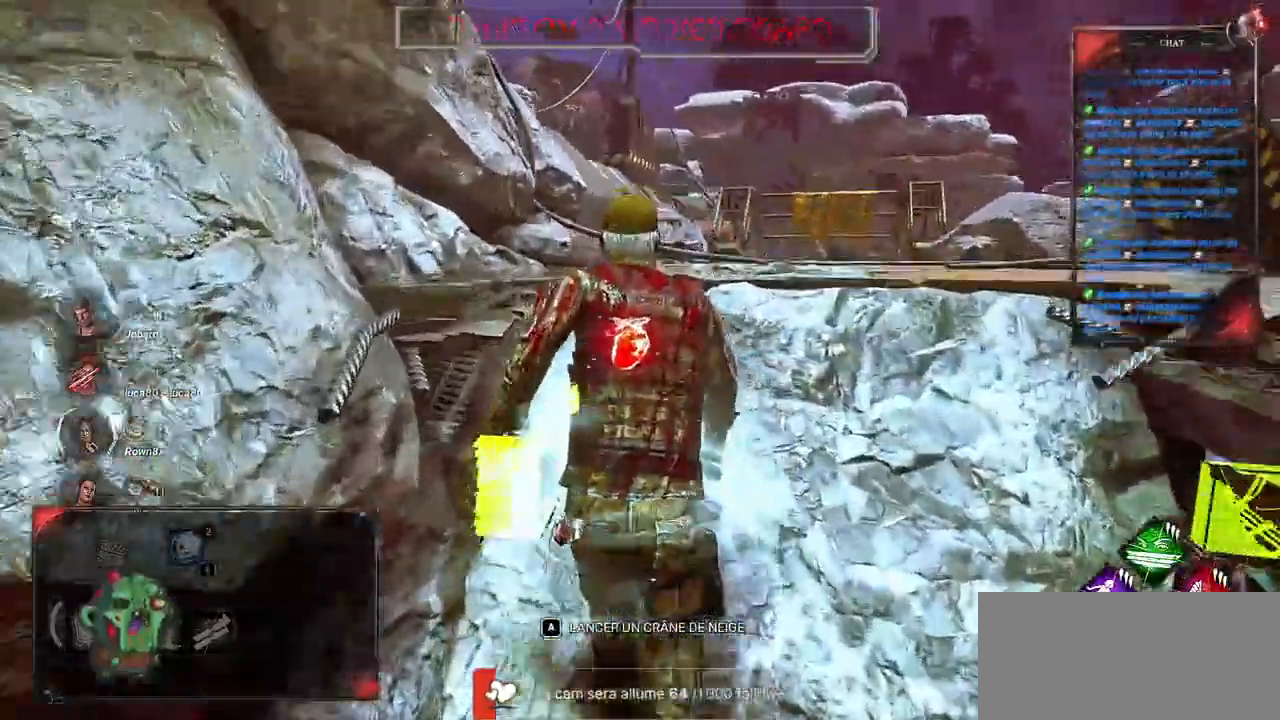
{"keys": ["shift", "z"], "mouse": [], "events": []}
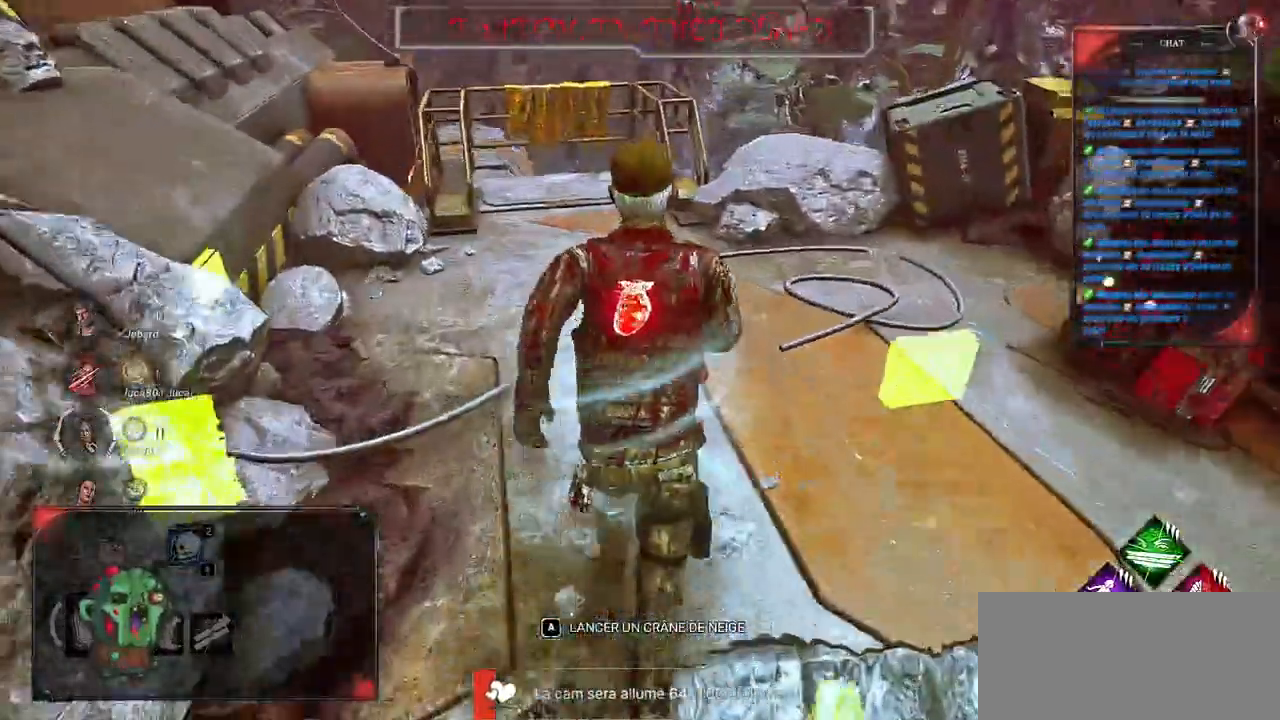
{"keys": ["shift", "z"], "mouse": [], "events": []}
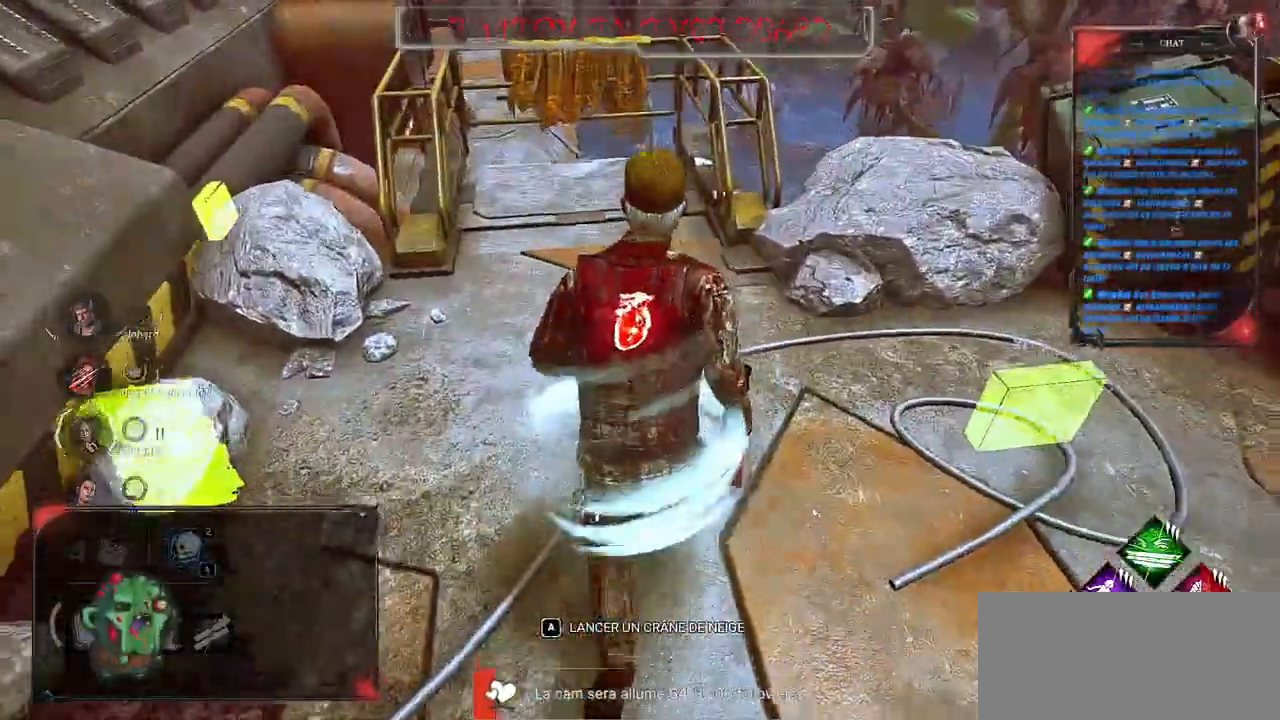
{"keys": ["shift", "z"], "mouse": [], "events": [[33, "space", "down"], [83, "space", "up"], [200, "space", "down"], [267, "space", "up"], [350, "space", "down"], [450, "space", "up"]]}
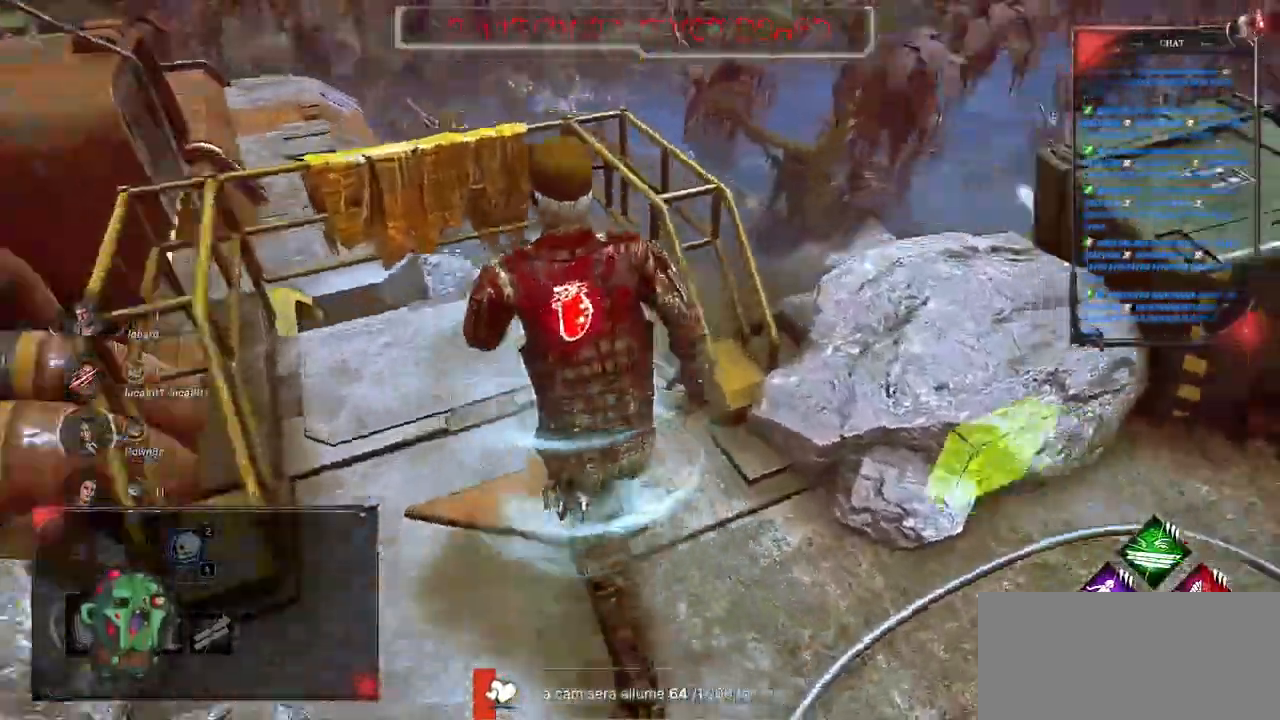
{"keys": ["d", "shift", "space", "z"], "mouse": [], "events": [[33, "space", "down"], [150, "space", "up"], [217, "space", "down"], [250, "d", "down"], [333, "space", "up"], [367, "space", "down"]]}
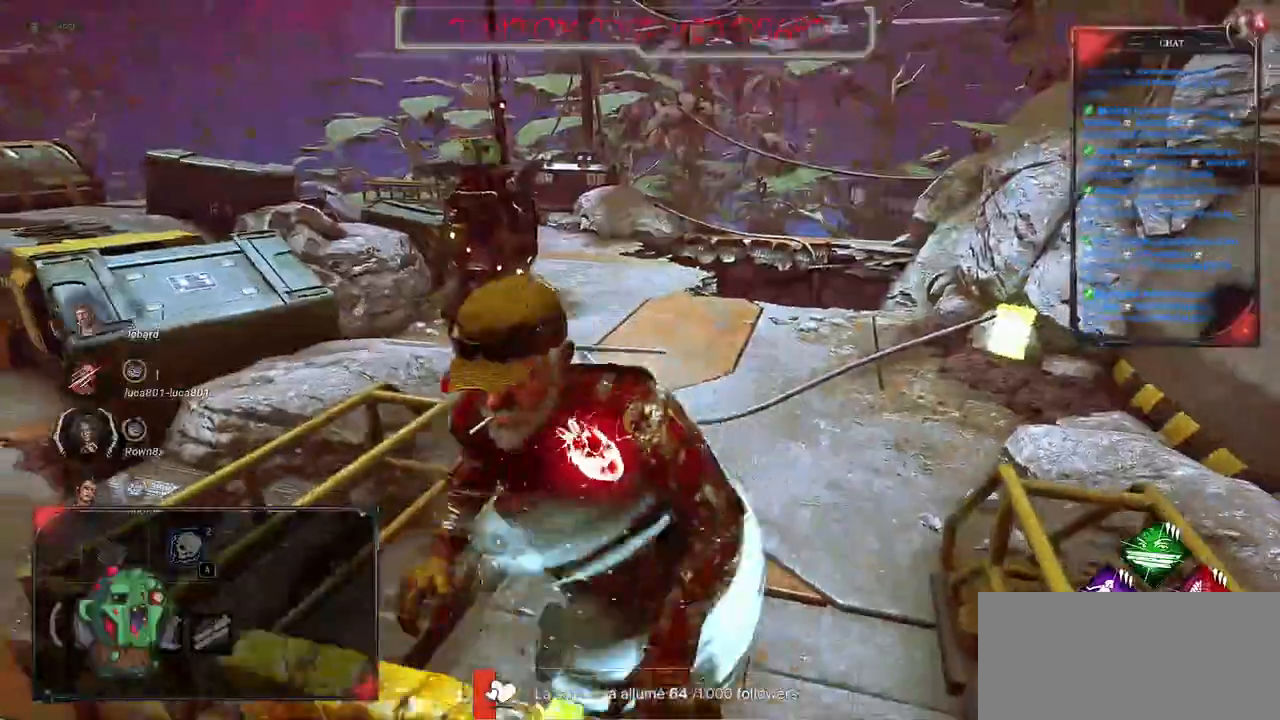
{"keys": ["shift", "z"], "mouse": [], "events": [[67, "space", "up"], [317, "d", "up"]]}
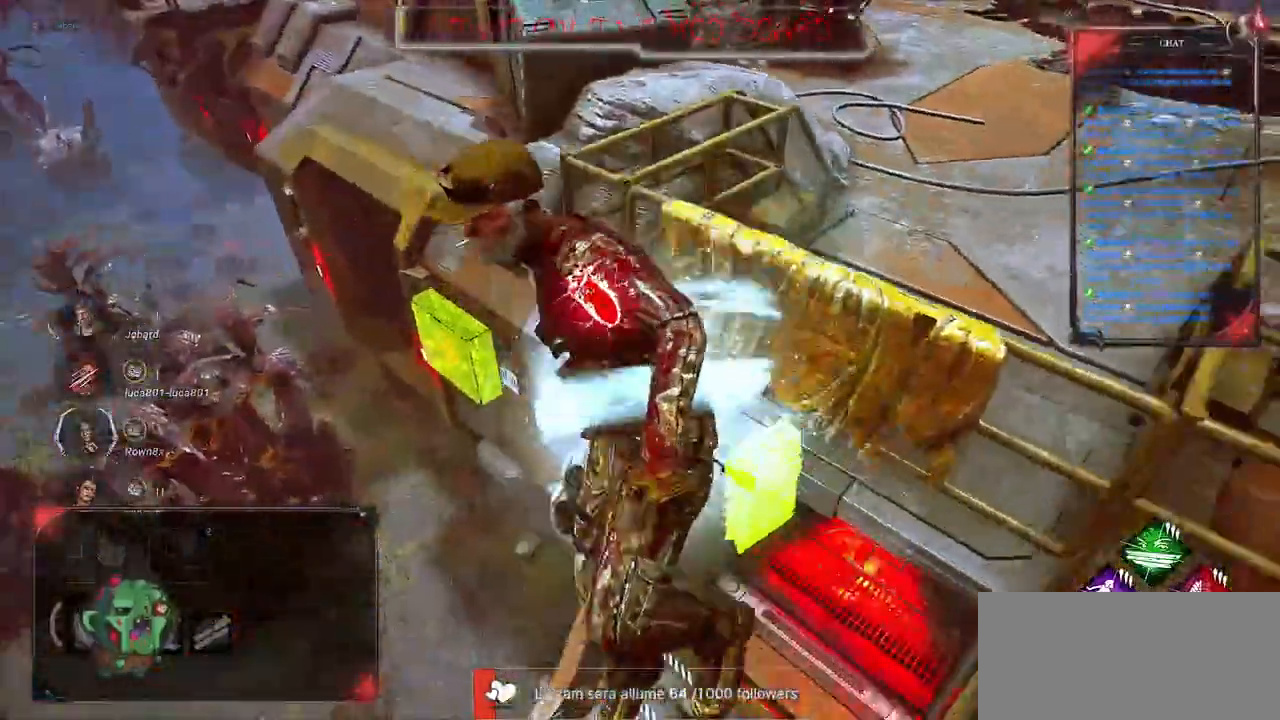
{"keys": ["q", "shift"], "mouse": [], "events": [[17, "q", "down"], [350, "z", "up"]]}
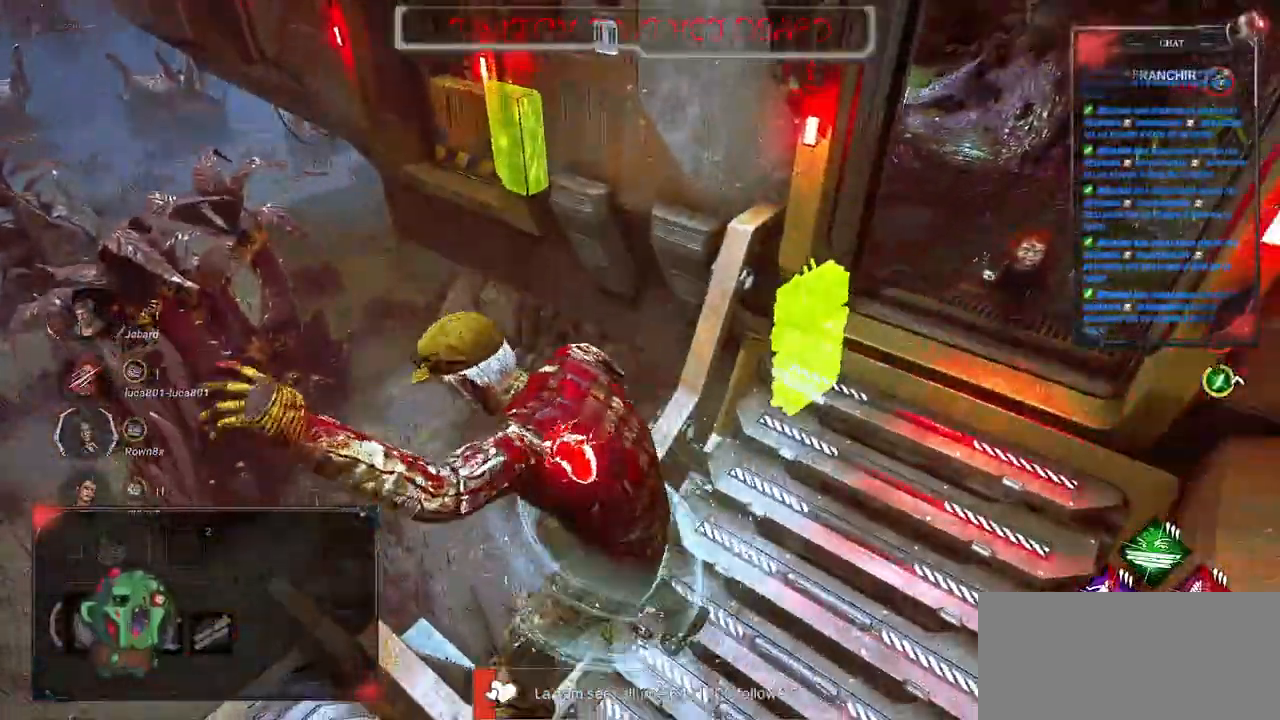
{"keys": ["q", "shift", "z"], "mouse": [], "events": [[67, "s", "down"], [250, "s", "up"], [400, "z", "down"]]}
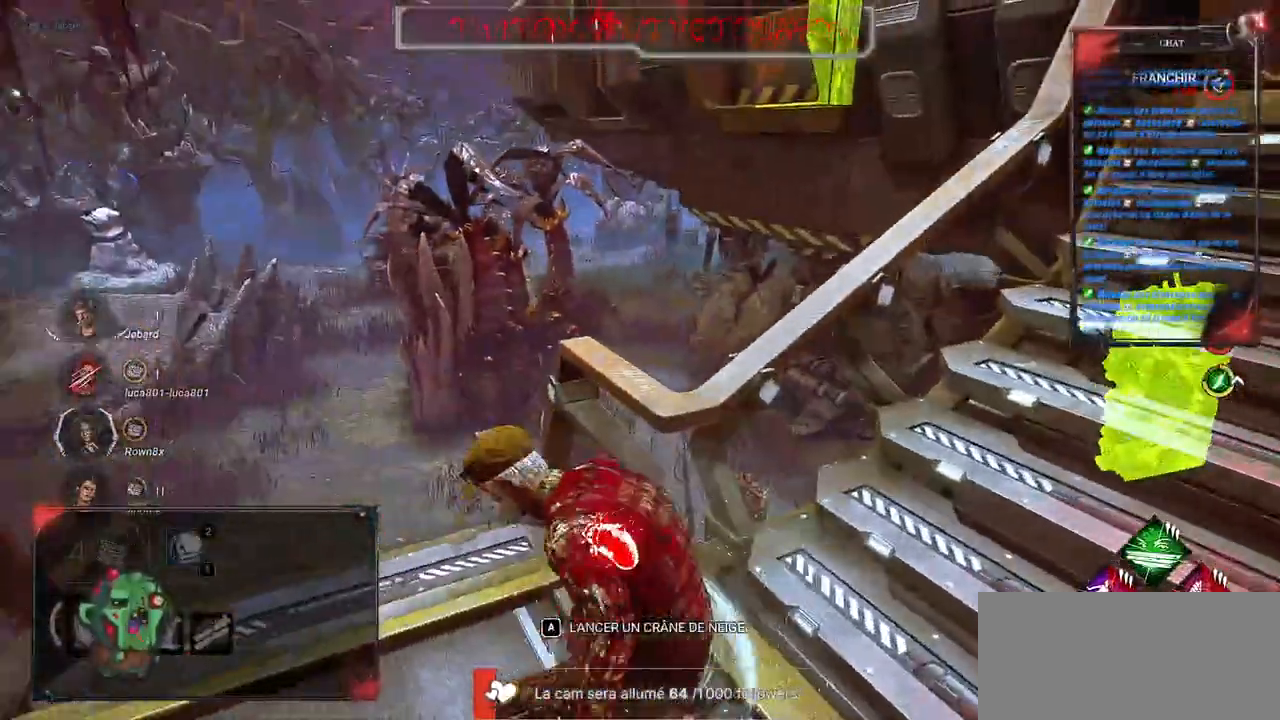
{"keys": ["shift", "z"], "mouse": [], "events": [[300, "q", "up"]]}
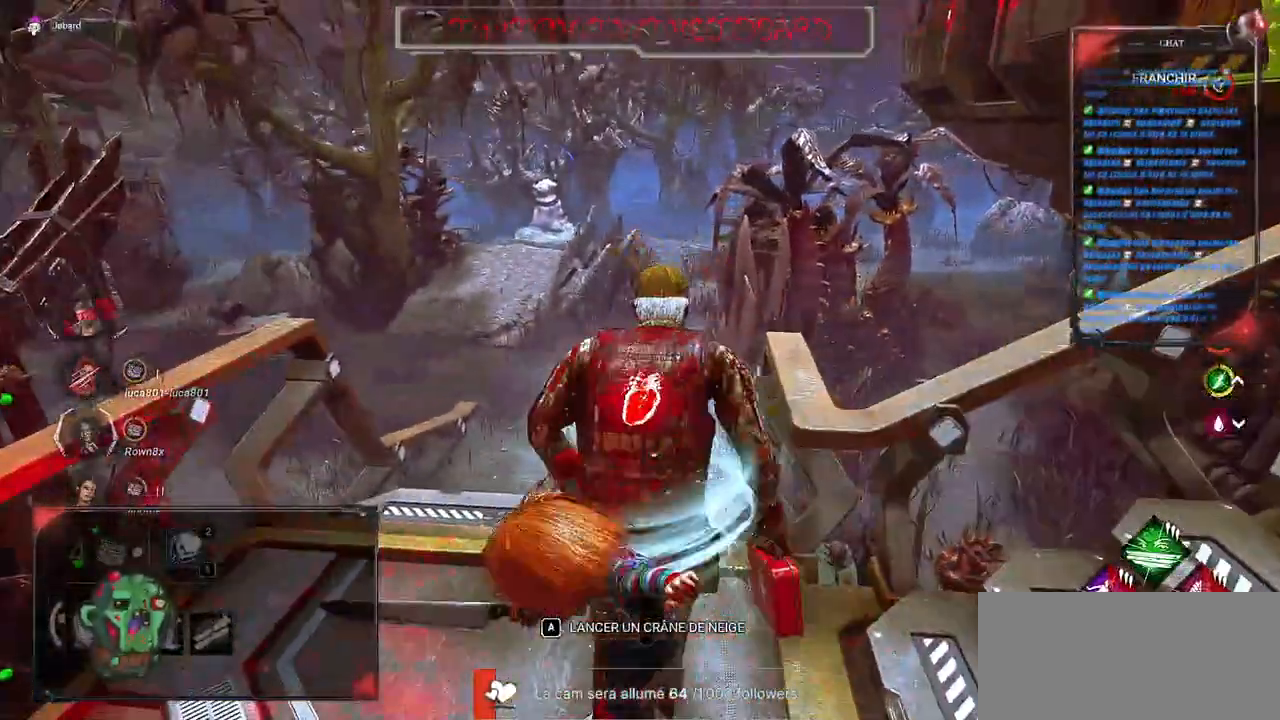
{"keys": ["shift", "z"], "mouse": [], "events": []}
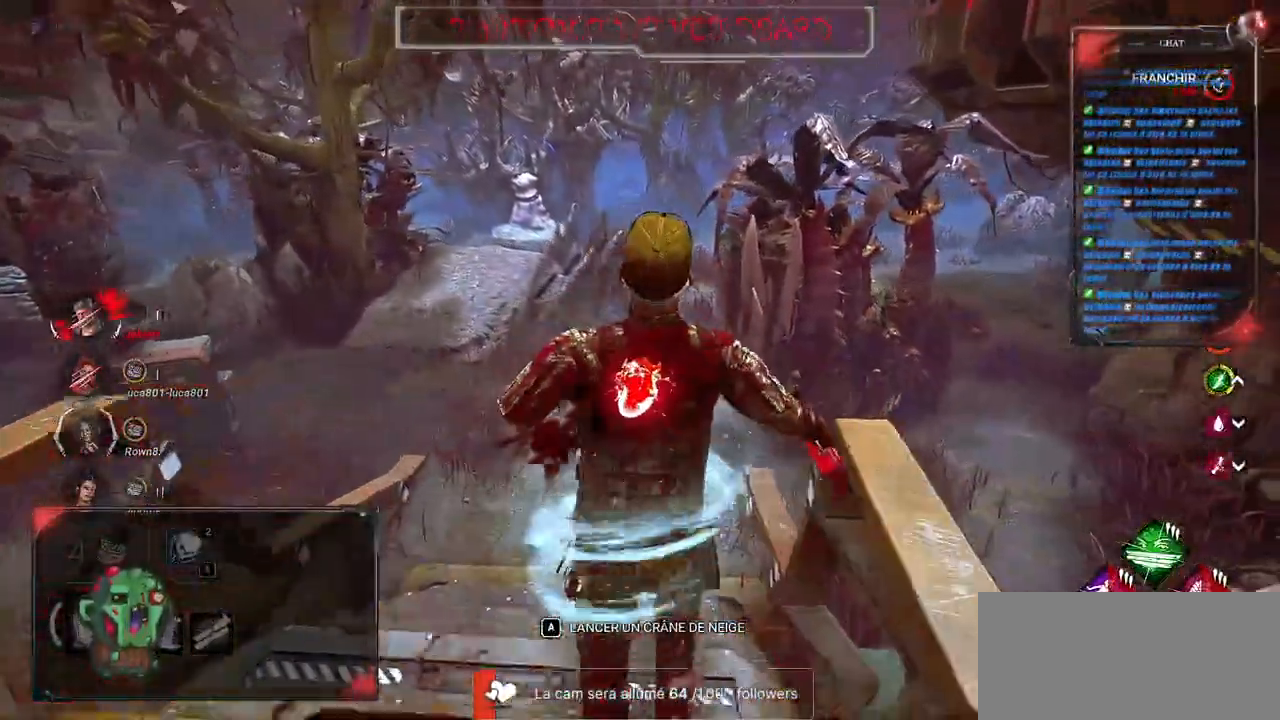
{"keys": ["shift", "z"], "mouse": [], "events": []}
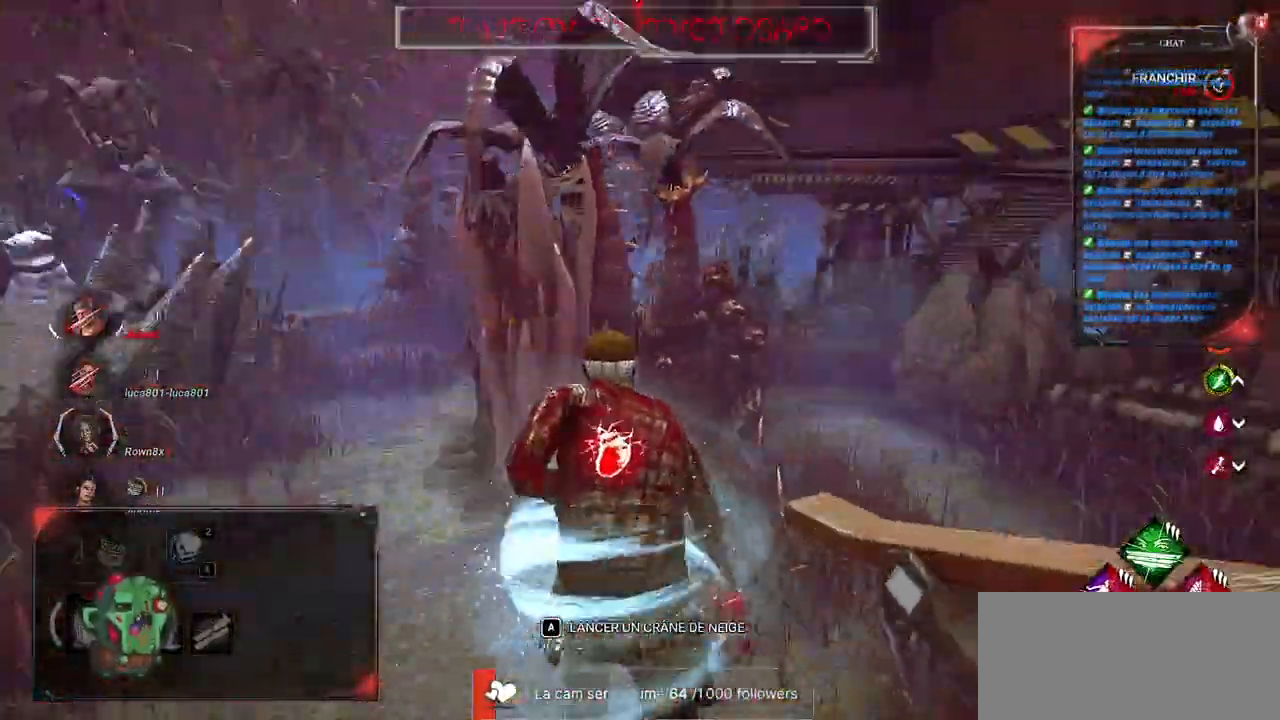
{"keys": ["shift", "z"], "mouse": [], "events": []}
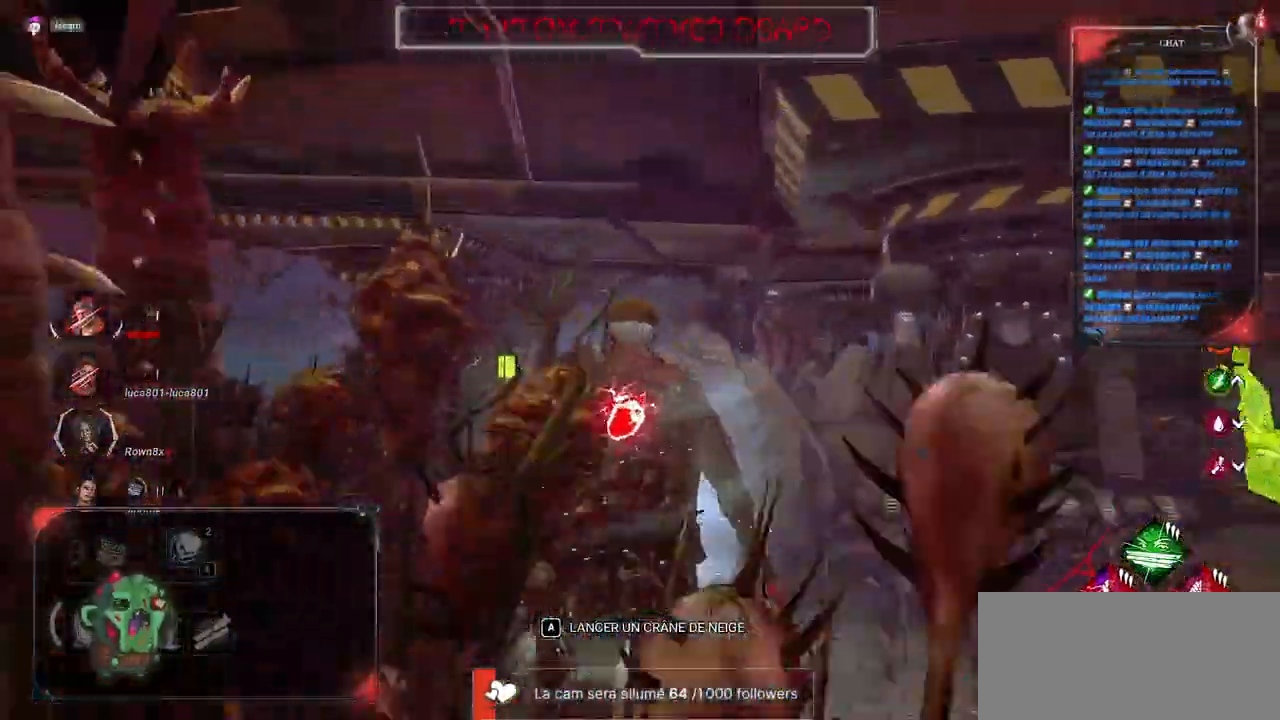
{"keys": ["shift", "z"], "mouse": [], "events": [[117, "q", "down"], [283, "q", "up"]]}
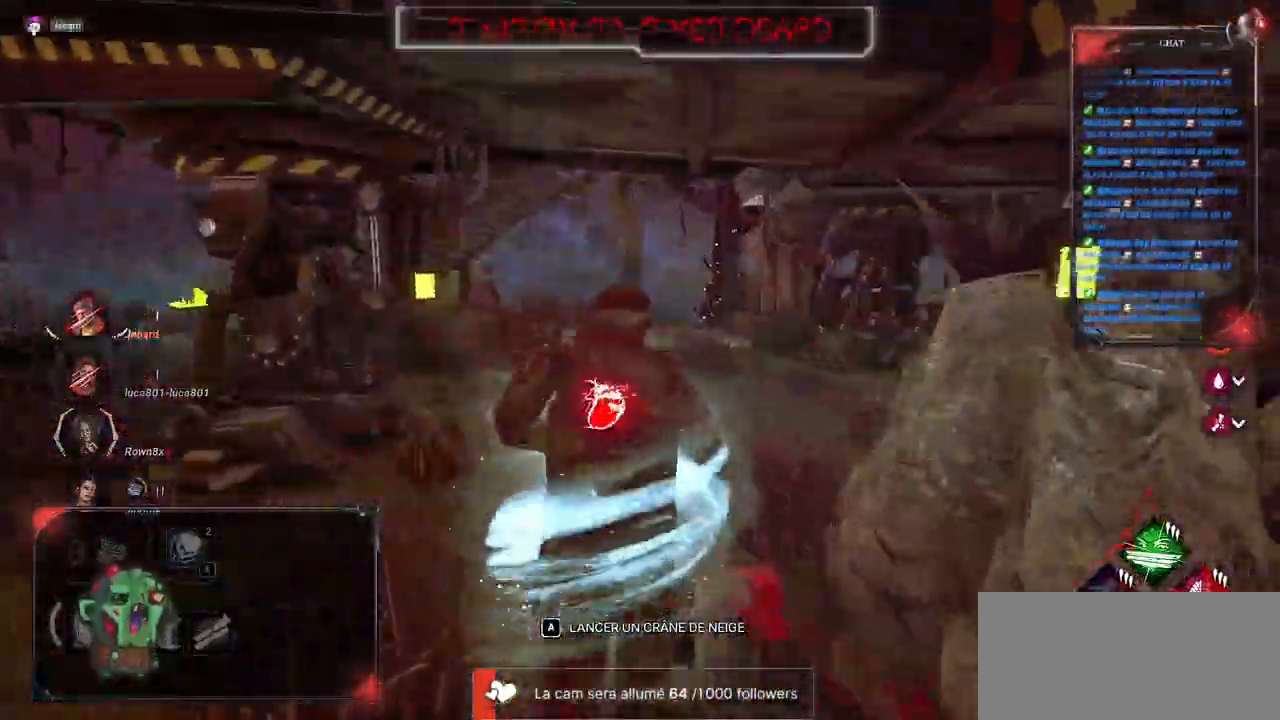
{"keys": ["q", "shift", "z"], "mouse": [], "events": [[350, "q", "down"]]}
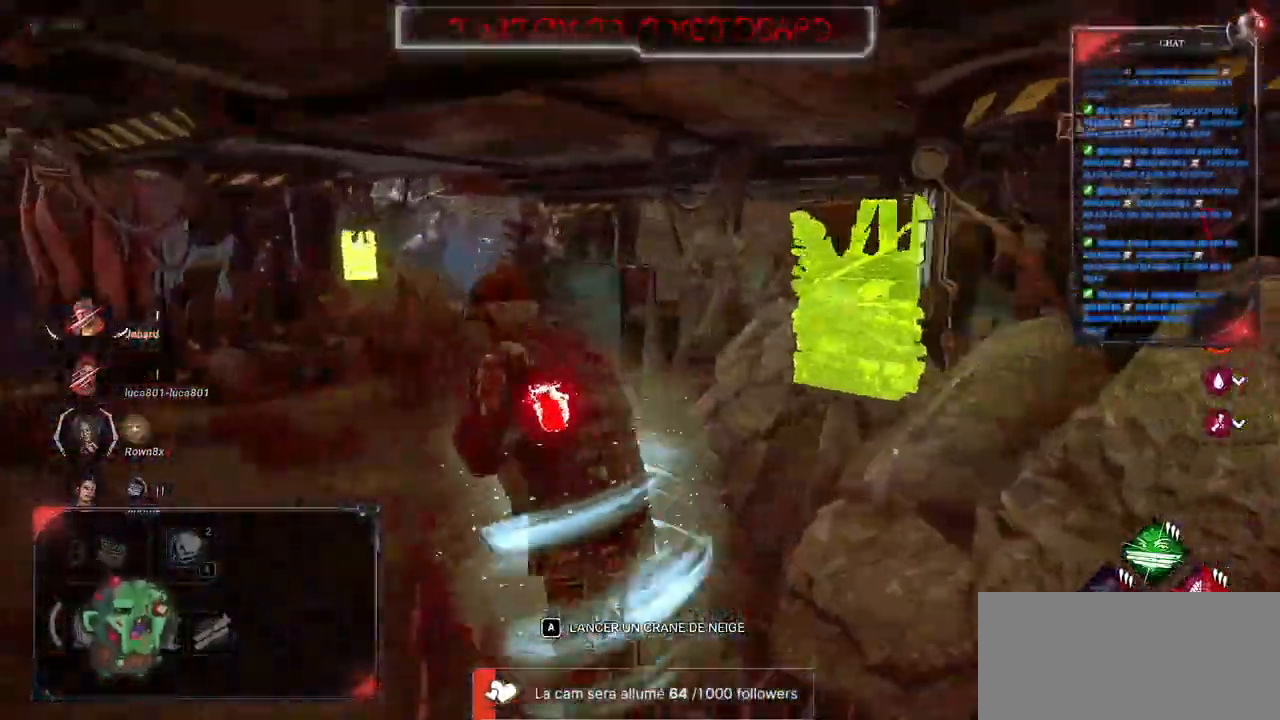
{"keys": ["q", "shift"], "mouse": [], "events": [[233, "z", "up"]]}
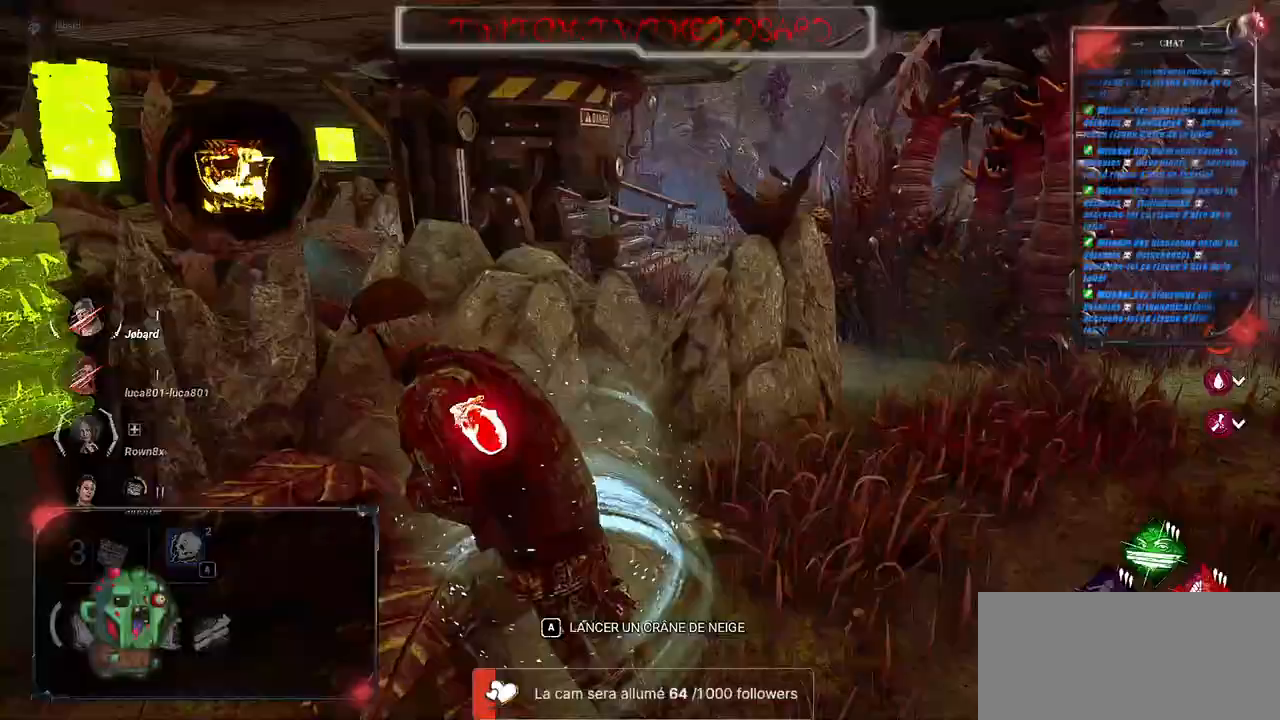
{"keys": ["q", "shift"], "mouse": [], "events": [[217, "s", "down"], [333, "s", "up"]]}
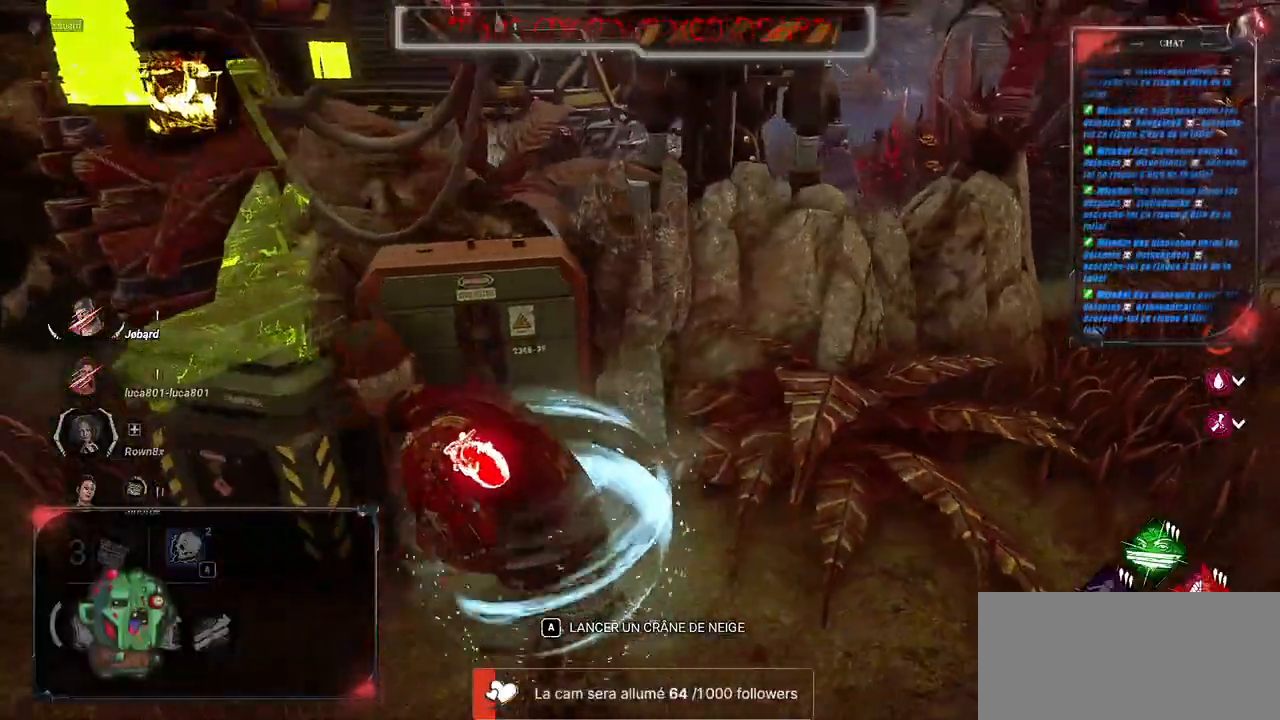
{"keys": [], "mouse": [], "events": [[217, "q", "up"], [350, "shift", "up"]]}
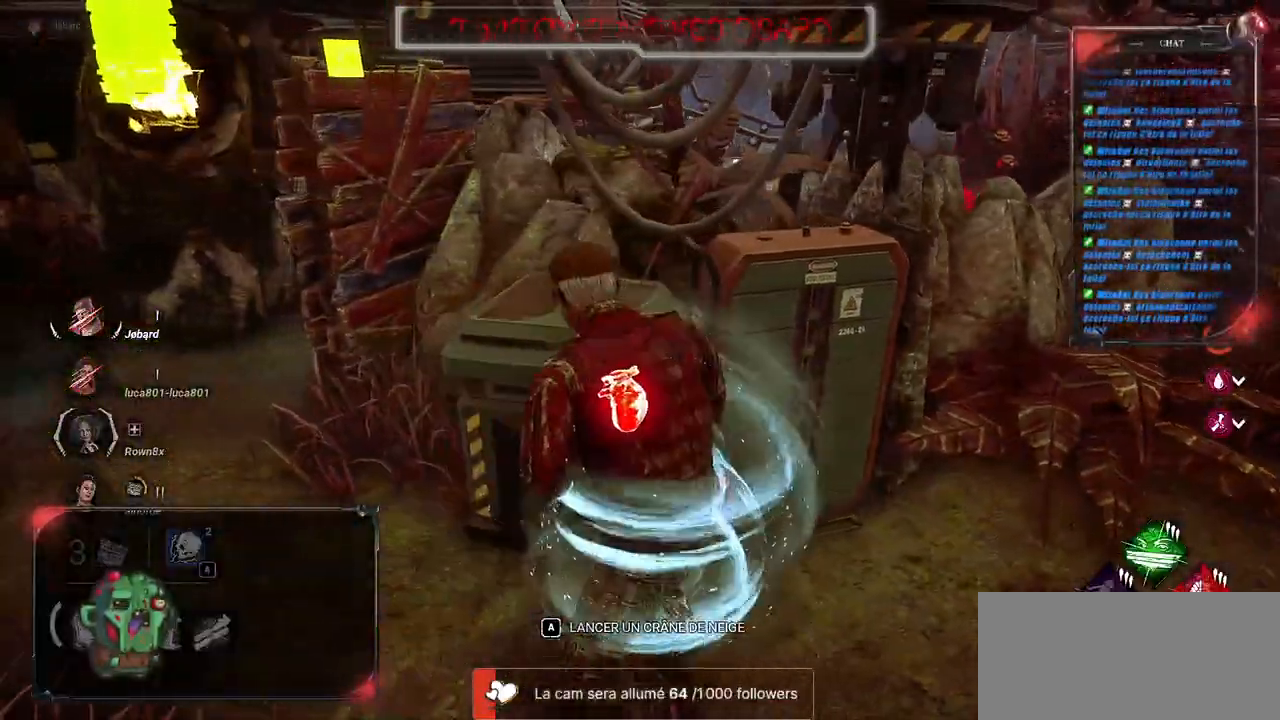
{"keys": ["shift", "z"], "mouse": [], "events": [[133, "shift", "down"], [200, "d", "down"], [317, "d", "up"], [383, "z", "down"]]}
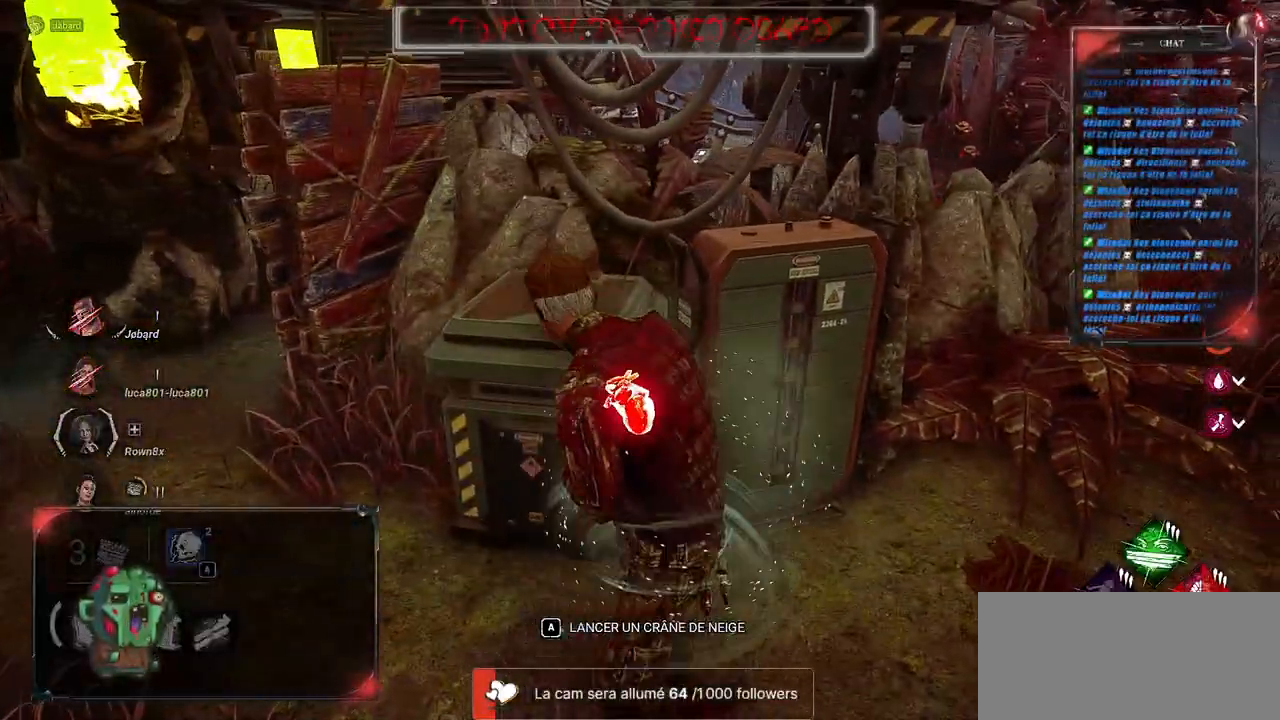
{"keys": ["q", "s", "shift"], "mouse": [], "events": [[367, "z", "up"], [383, "q", "down"], [500, "s", "down"]]}